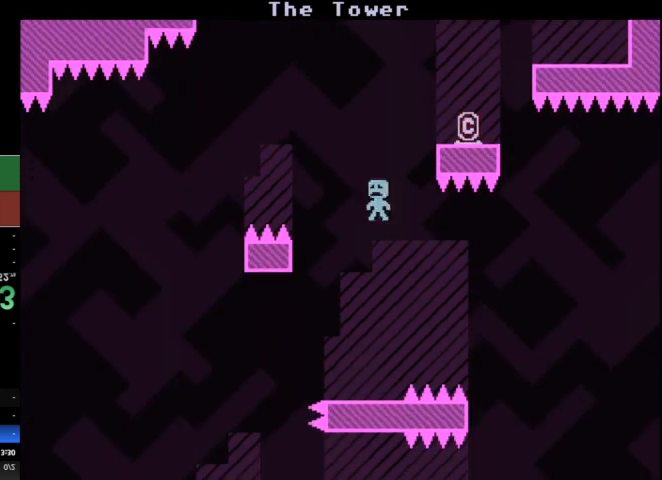
Gameplay with keyboard; each line is a JSON object with the keys held at the frame after it. "events" lists presses ("down") and releases ("up") of "a", "d", "r", "return", "s", "space" and "w" between this image and that frame as [ms after this image, input, new state], when the widget could be followed in between. No other keys are recorded. Mouse input is not recorded. Not read: other_keys.
{"keys": ["a"], "events": [[233, "a", "down"]]}
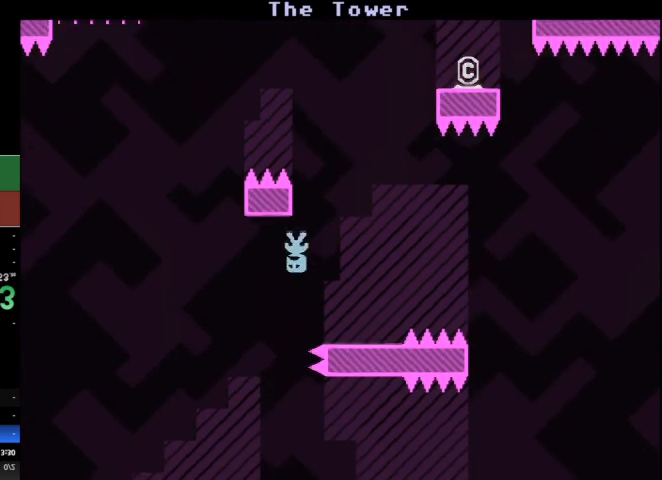
{"keys": [], "events": [[67, "a", "up"]]}
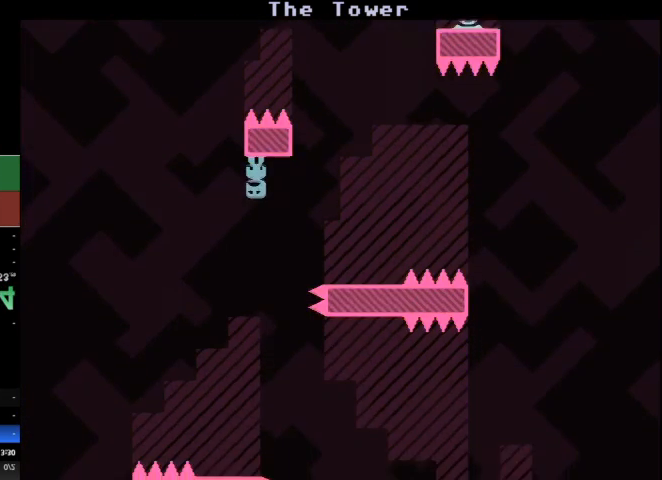
{"keys": [], "events": []}
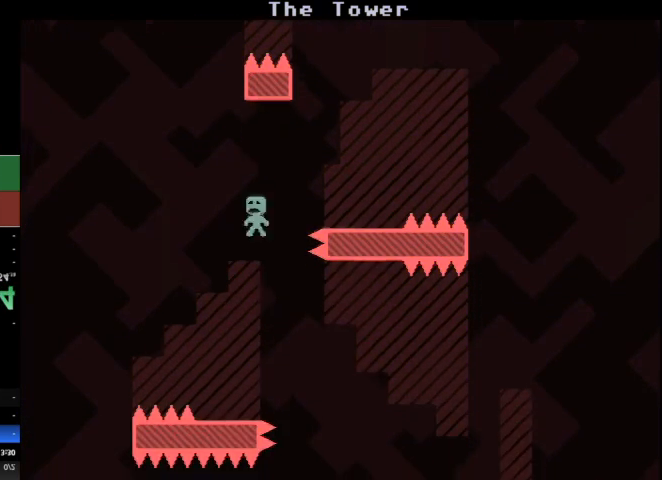
{"keys": ["d"], "events": [[100, "a", "down"], [200, "a", "up"], [433, "d", "down"]]}
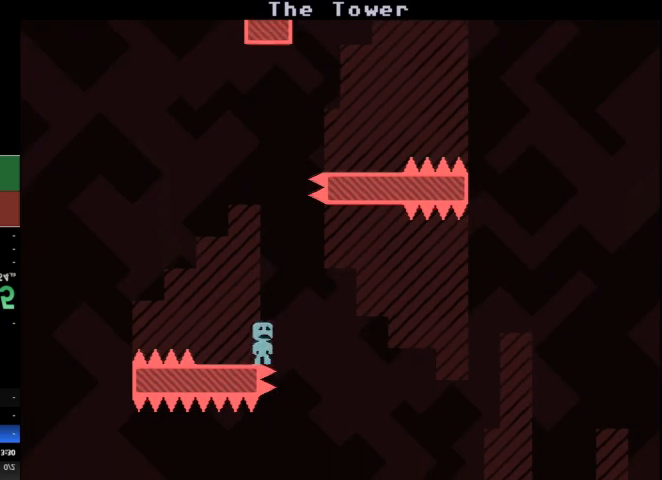
{"keys": [], "events": [[233, "d", "up"]]}
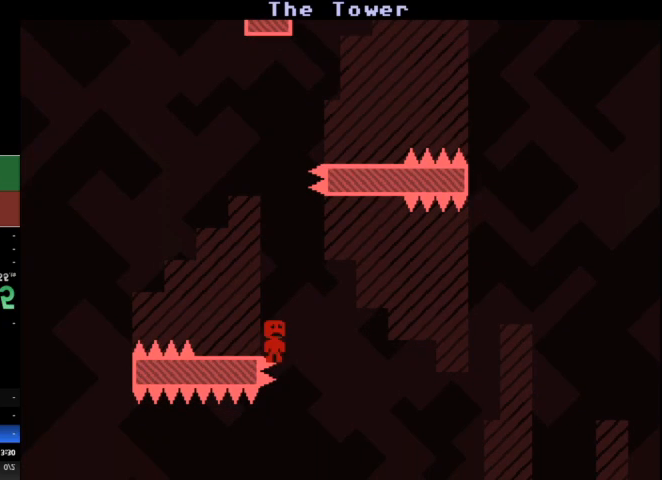
{"keys": [], "events": []}
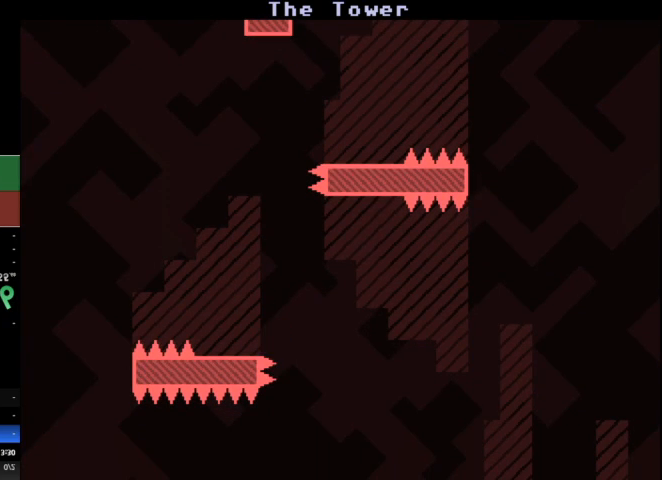
{"keys": ["a"], "events": [[433, "a", "down"]]}
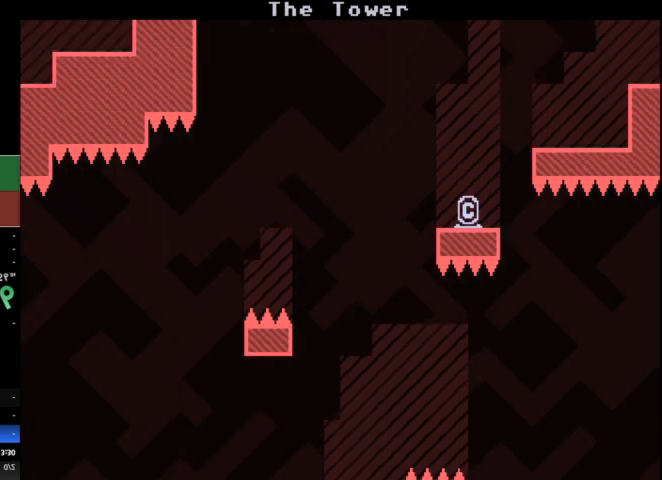
{"keys": ["a"], "events": []}
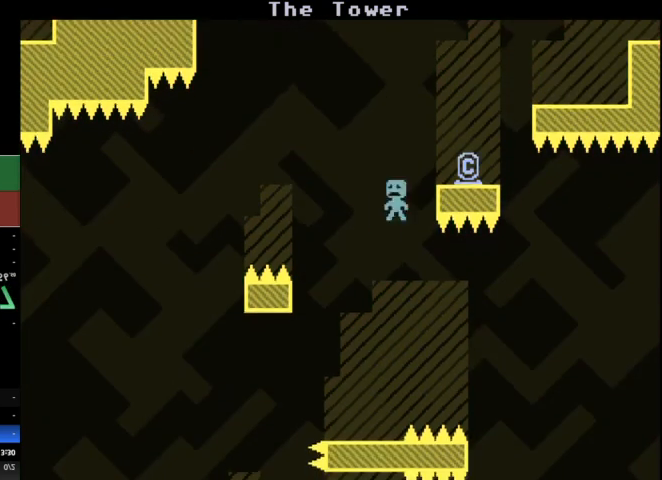
{"keys": ["a"], "events": [[67, "a", "up"], [300, "a", "down"]]}
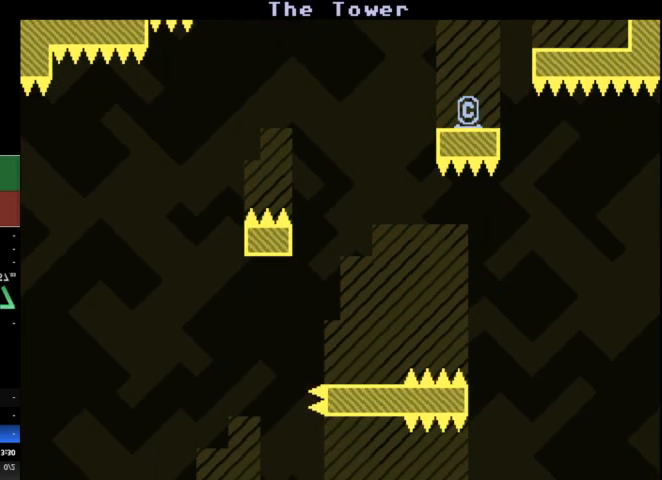
{"keys": [], "events": [[100, "a", "up"]]}
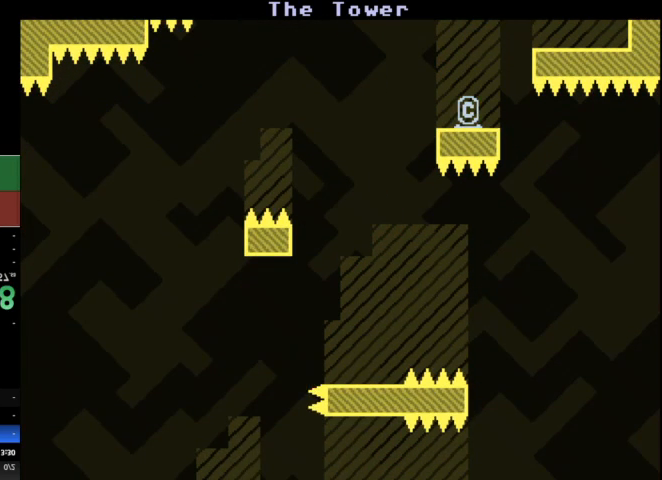
{"keys": ["a"], "events": [[300, "a", "down"]]}
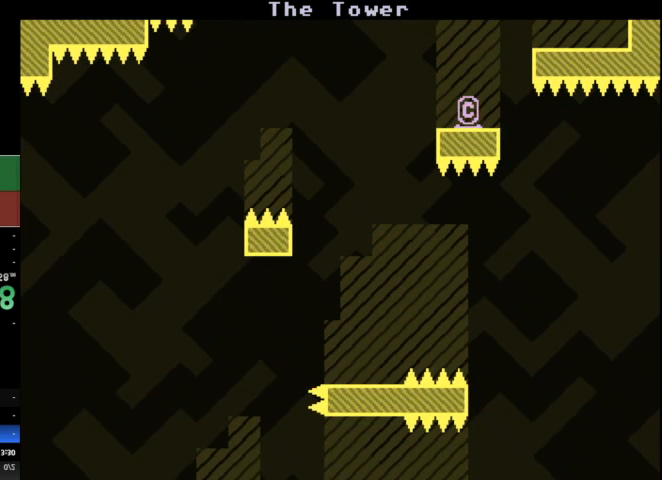
{"keys": ["a"], "events": []}
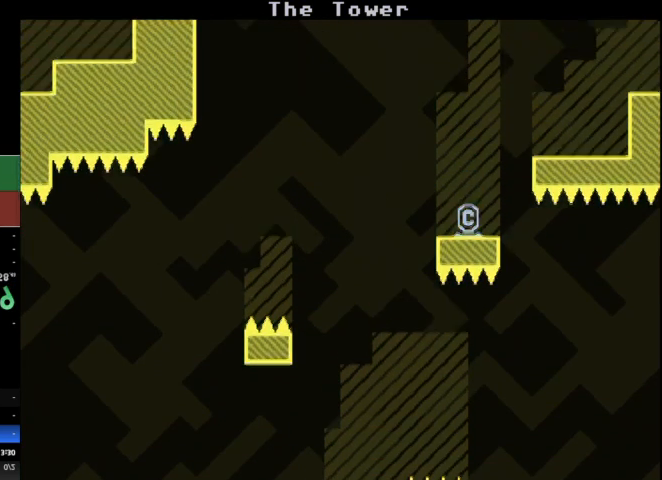
{"keys": [], "events": [[467, "a", "up"]]}
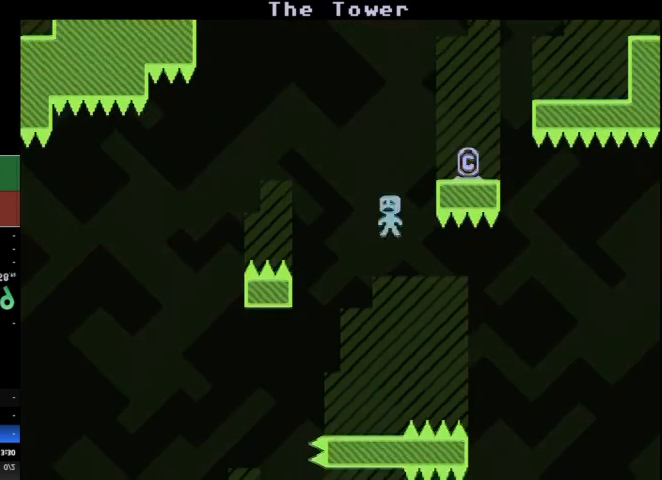
{"keys": ["a"], "events": [[233, "a", "down"]]}
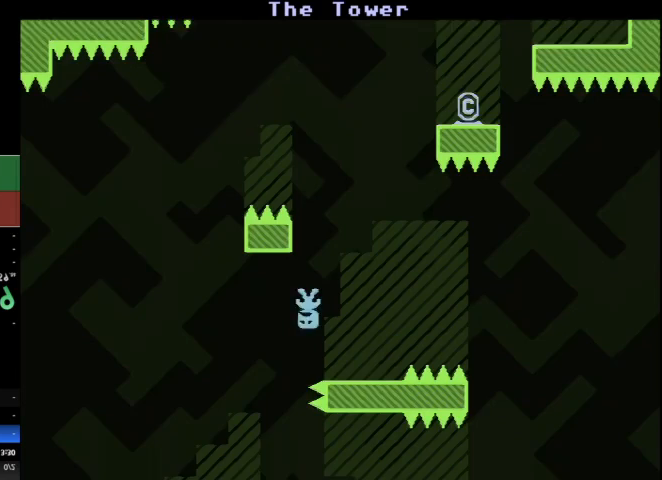
{"keys": [], "events": [[67, "a", "up"]]}
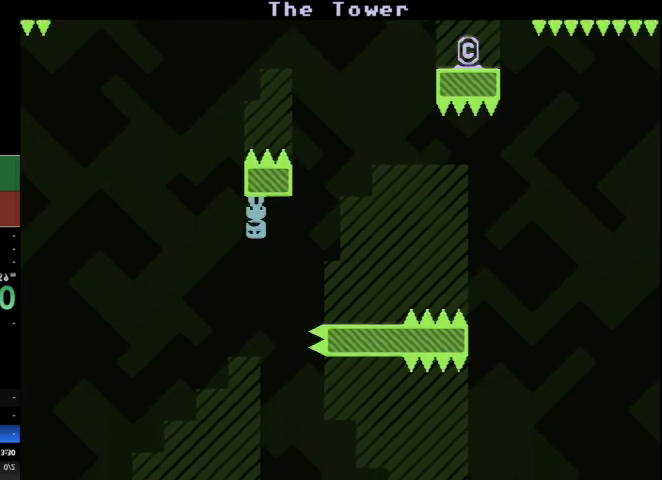
{"keys": [], "events": [[433, "a", "down"], [500, "a", "up"]]}
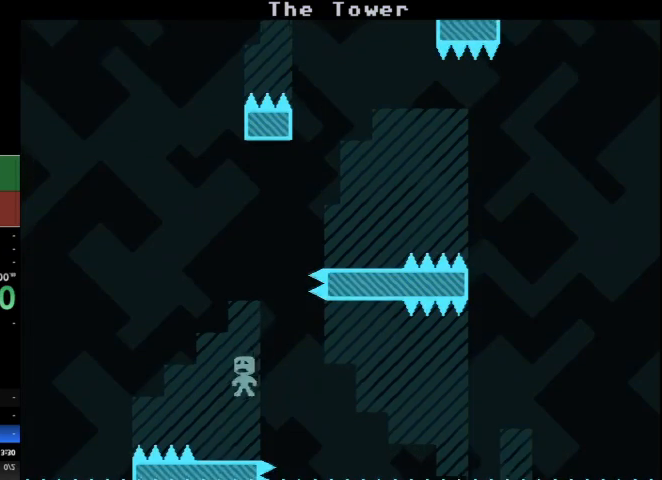
{"keys": ["d"], "events": [[467, "d", "down"]]}
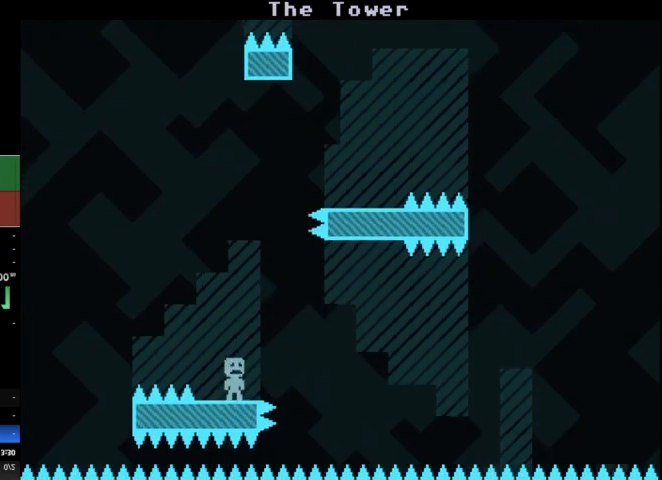
{"keys": [], "events": [[267, "d", "up"]]}
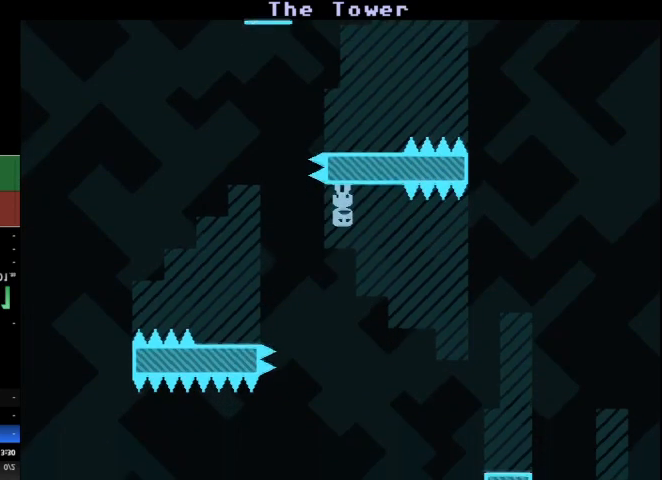
{"keys": ["d"], "events": [[333, "d", "down"]]}
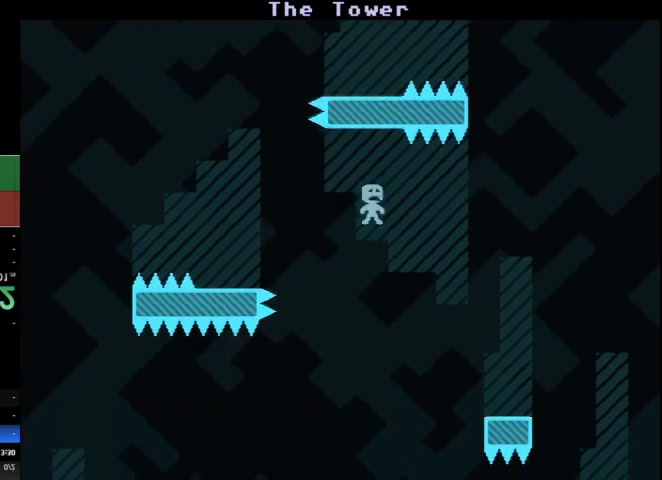
{"keys": [], "events": [[333, "d", "up"]]}
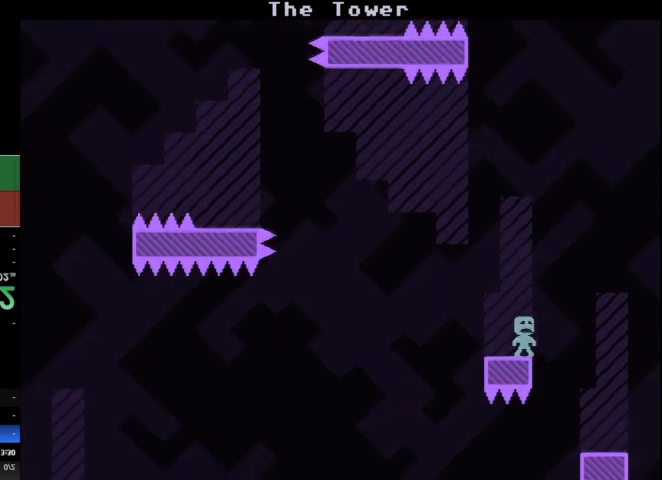
{"keys": [], "events": [[267, "d", "down"], [500, "d", "up"]]}
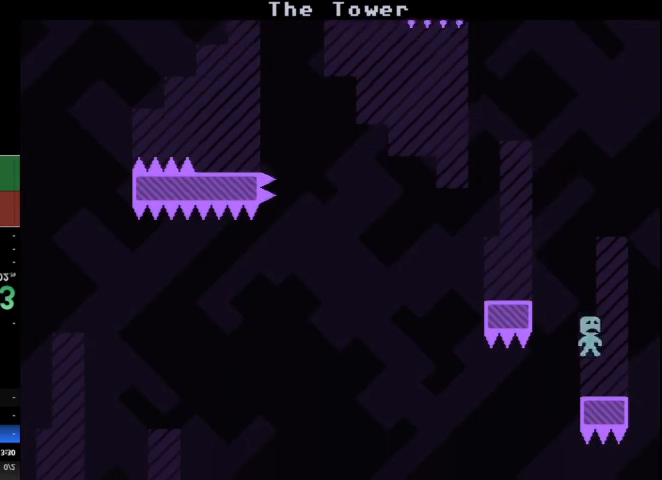
{"keys": ["d"], "events": [[333, "d", "down"]]}
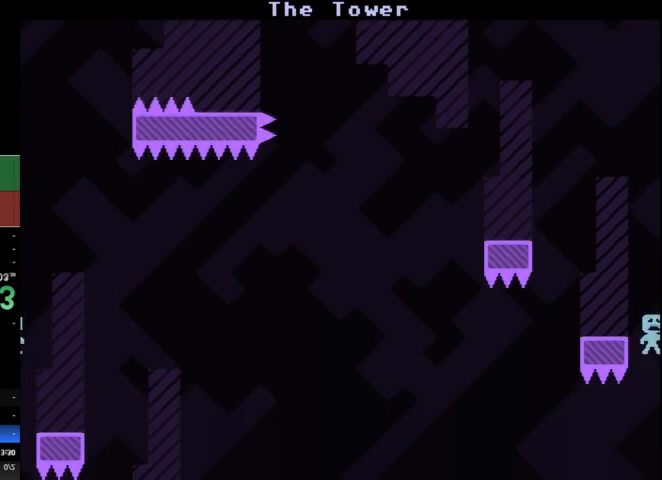
{"keys": [], "events": [[100, "d", "up"]]}
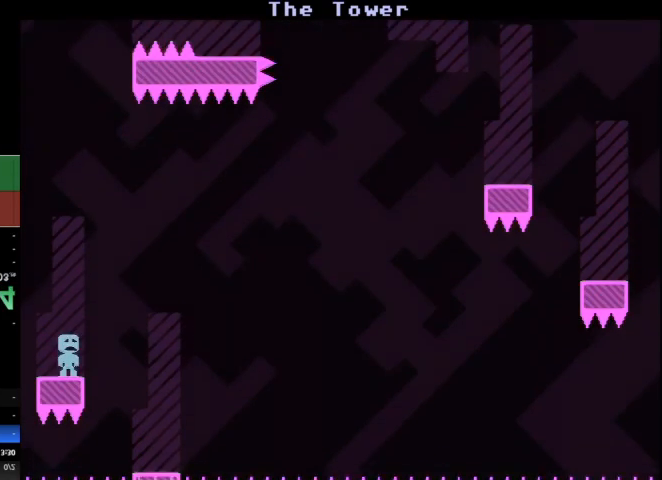
{"keys": ["d"], "events": [[267, "d", "down"]]}
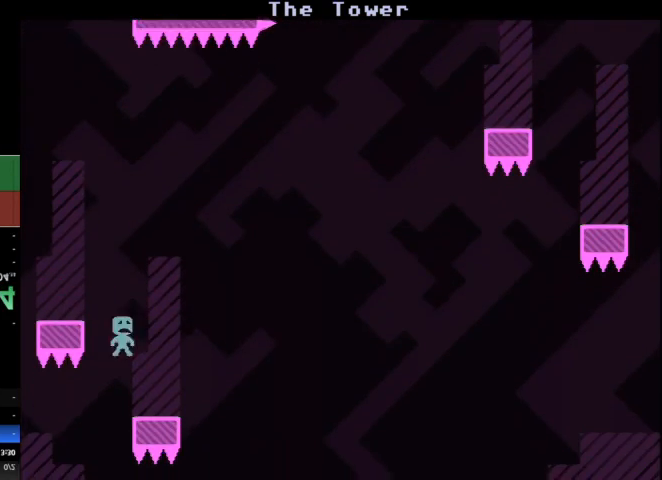
{"keys": [], "events": [[33, "d", "up"]]}
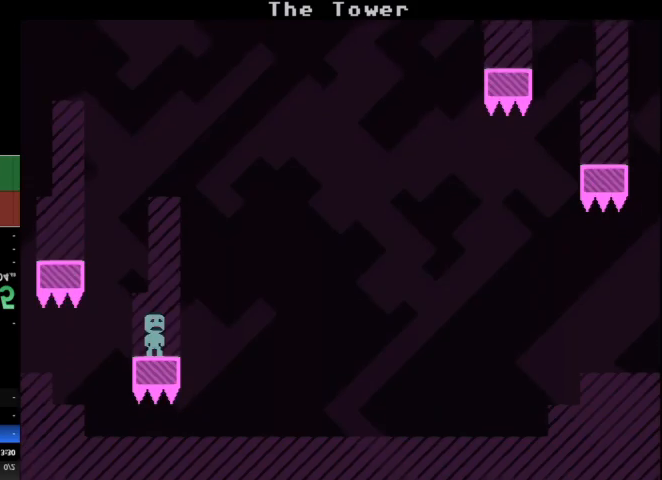
{"keys": [], "events": []}
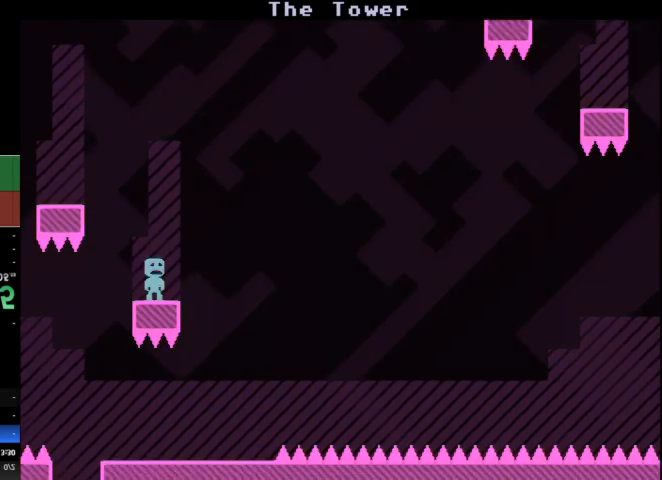
{"keys": ["a"], "events": [[67, "d", "down"], [300, "d", "up"], [467, "a", "down"]]}
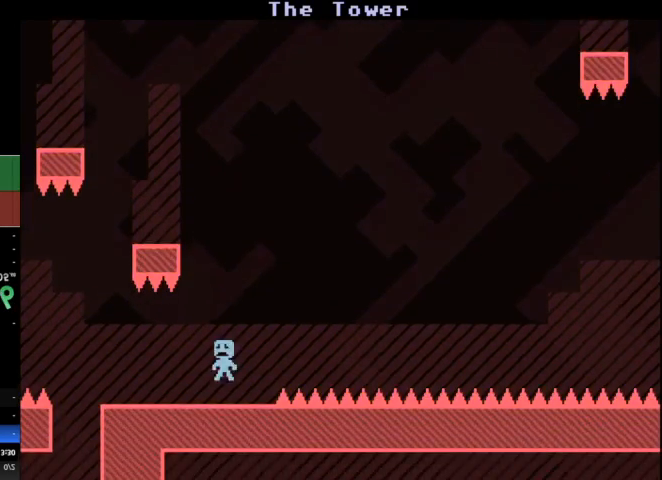
{"keys": ["a"], "events": [[233, "a", "up"], [333, "a", "down"]]}
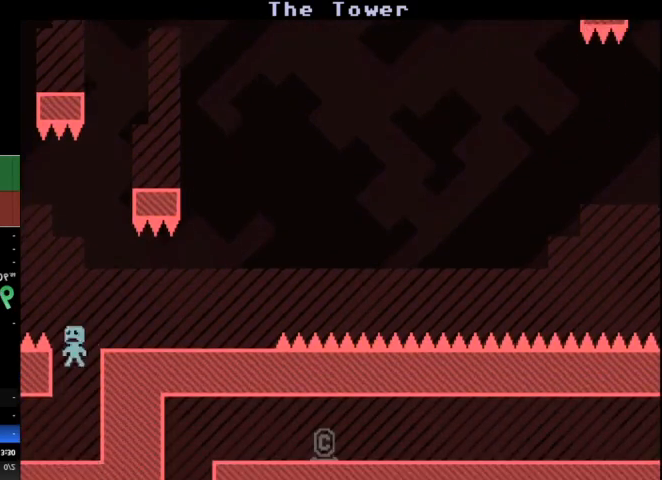
{"keys": ["a"], "events": [[100, "a", "up"], [233, "a", "down"]]}
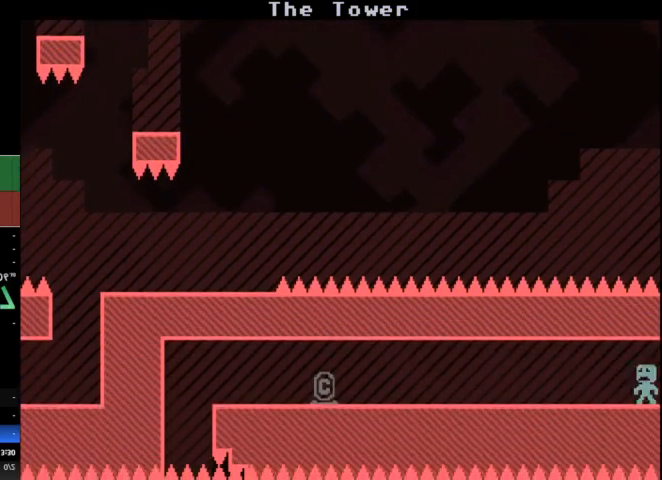
{"keys": ["a"], "events": []}